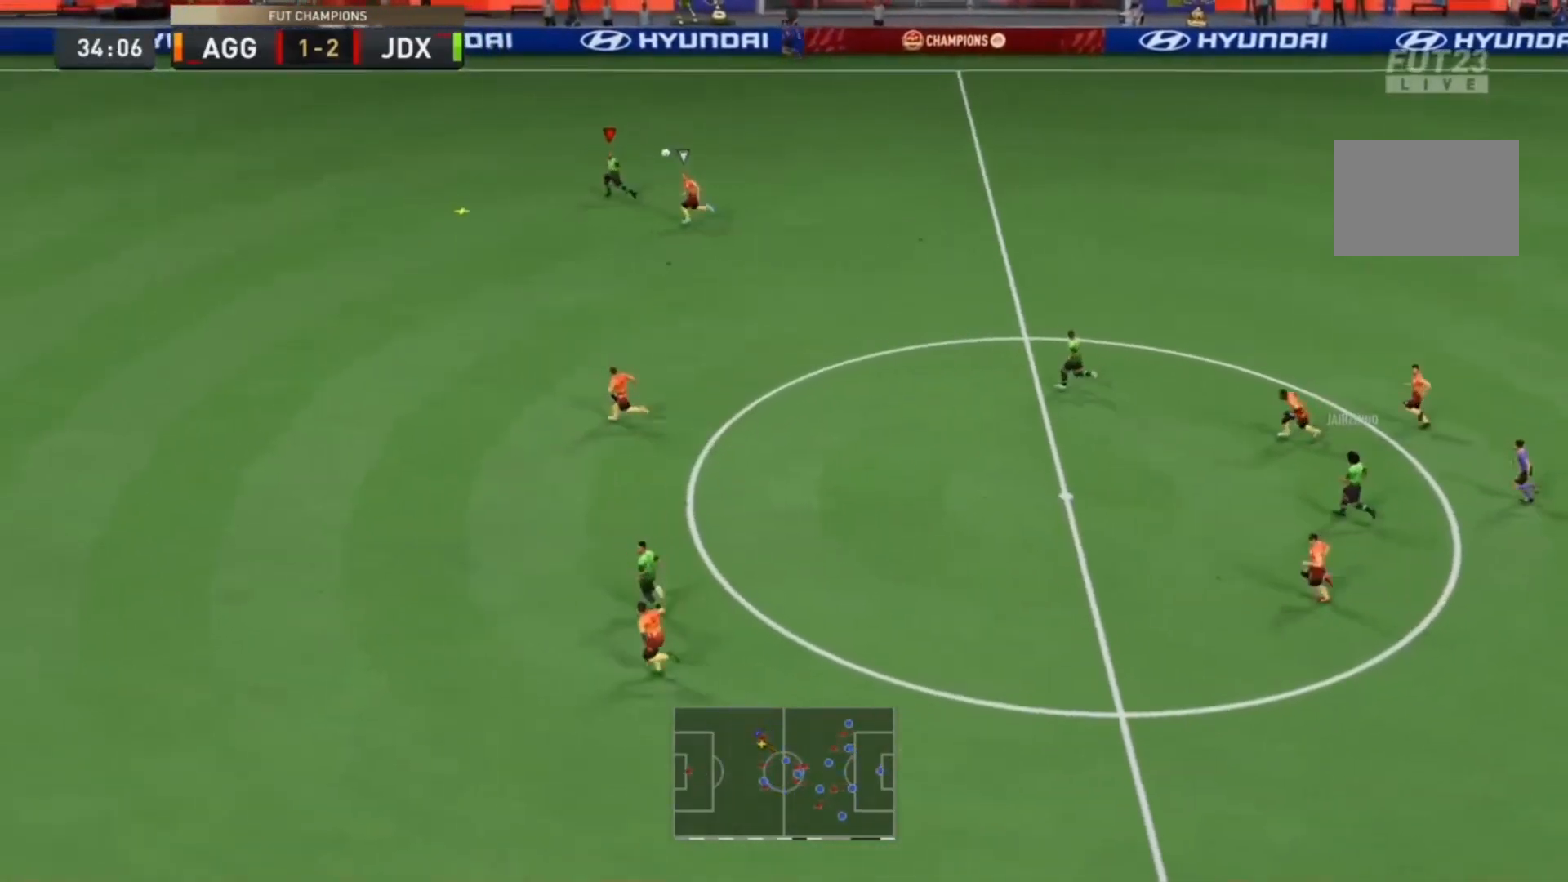
Gameplay with a controller (PlayStation layout); each line is a JSON object with the inputs held at the frame after it (dt_ms = milliseconds from this image to that frame). "events" lists button and stick changes between this image and that frame as [ms after this image, input, new state], when the widget could be followed in between. Not read: L3 R3.
{"dt_ms": 500, "buttons": ["R2"], "left_stick": "center", "right_stick": "center", "events": []}
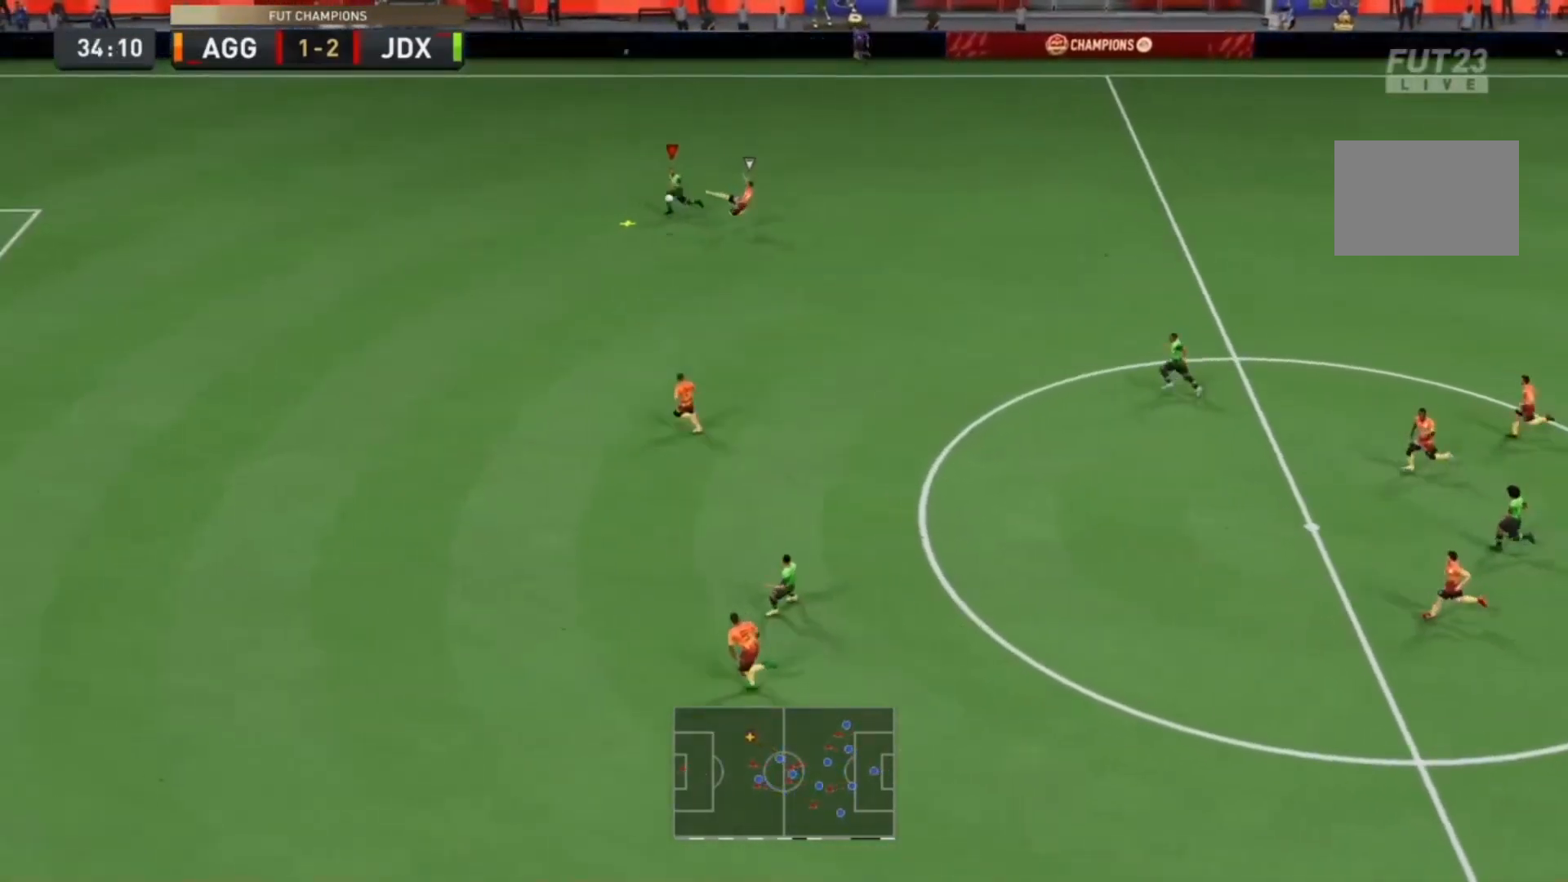
{"dt_ms": 500, "buttons": ["R2"], "left_stick": "center", "right_stick": "center", "events": []}
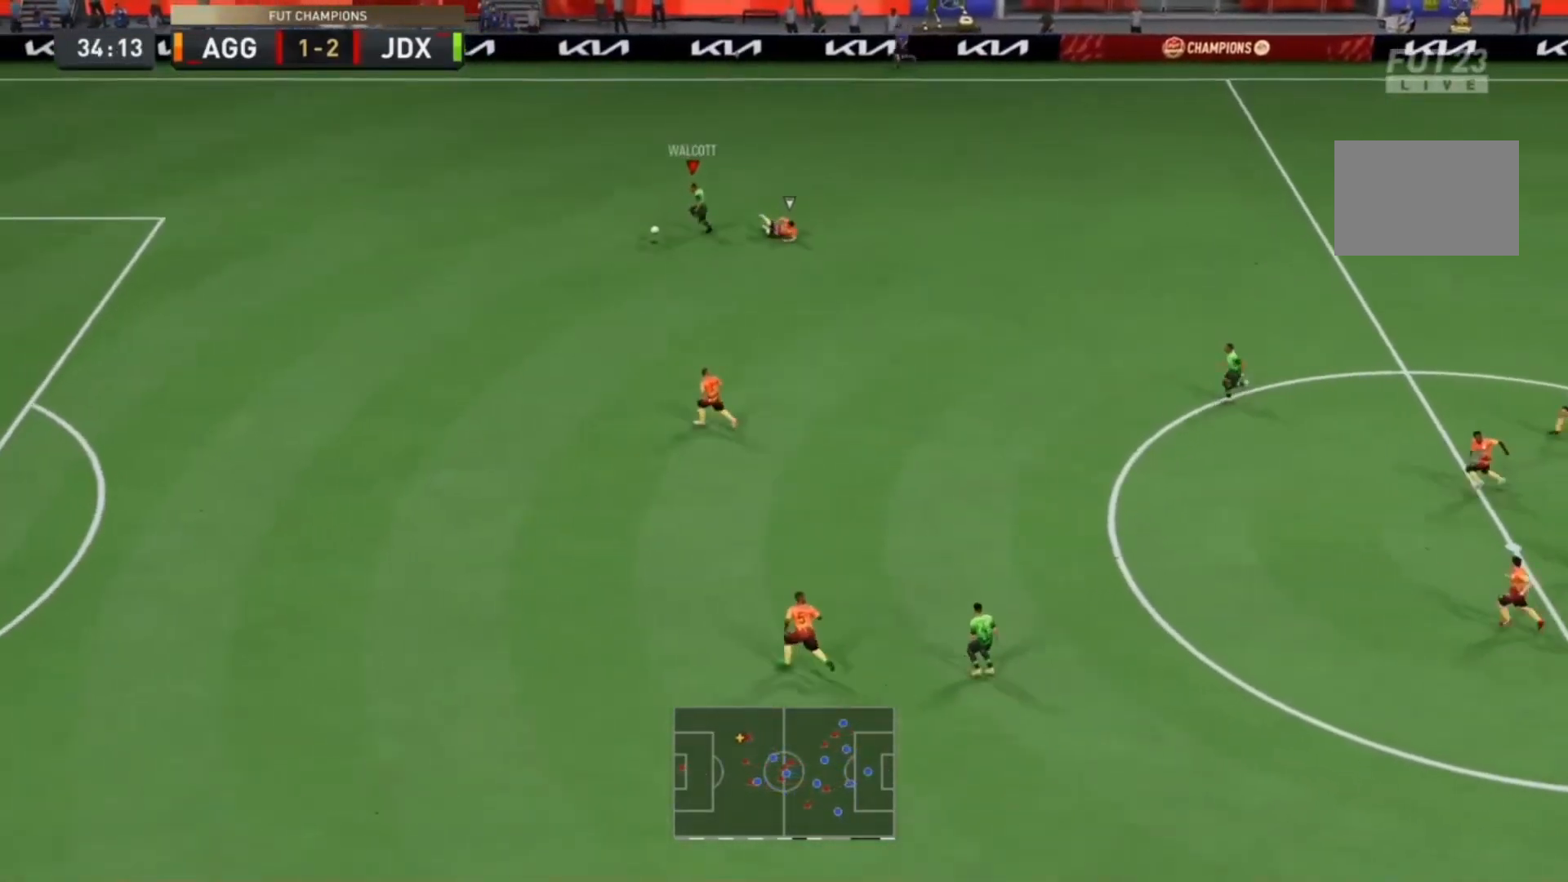
{"dt_ms": 500, "buttons": ["R2"], "left_stick": "center", "right_stick": "center", "events": []}
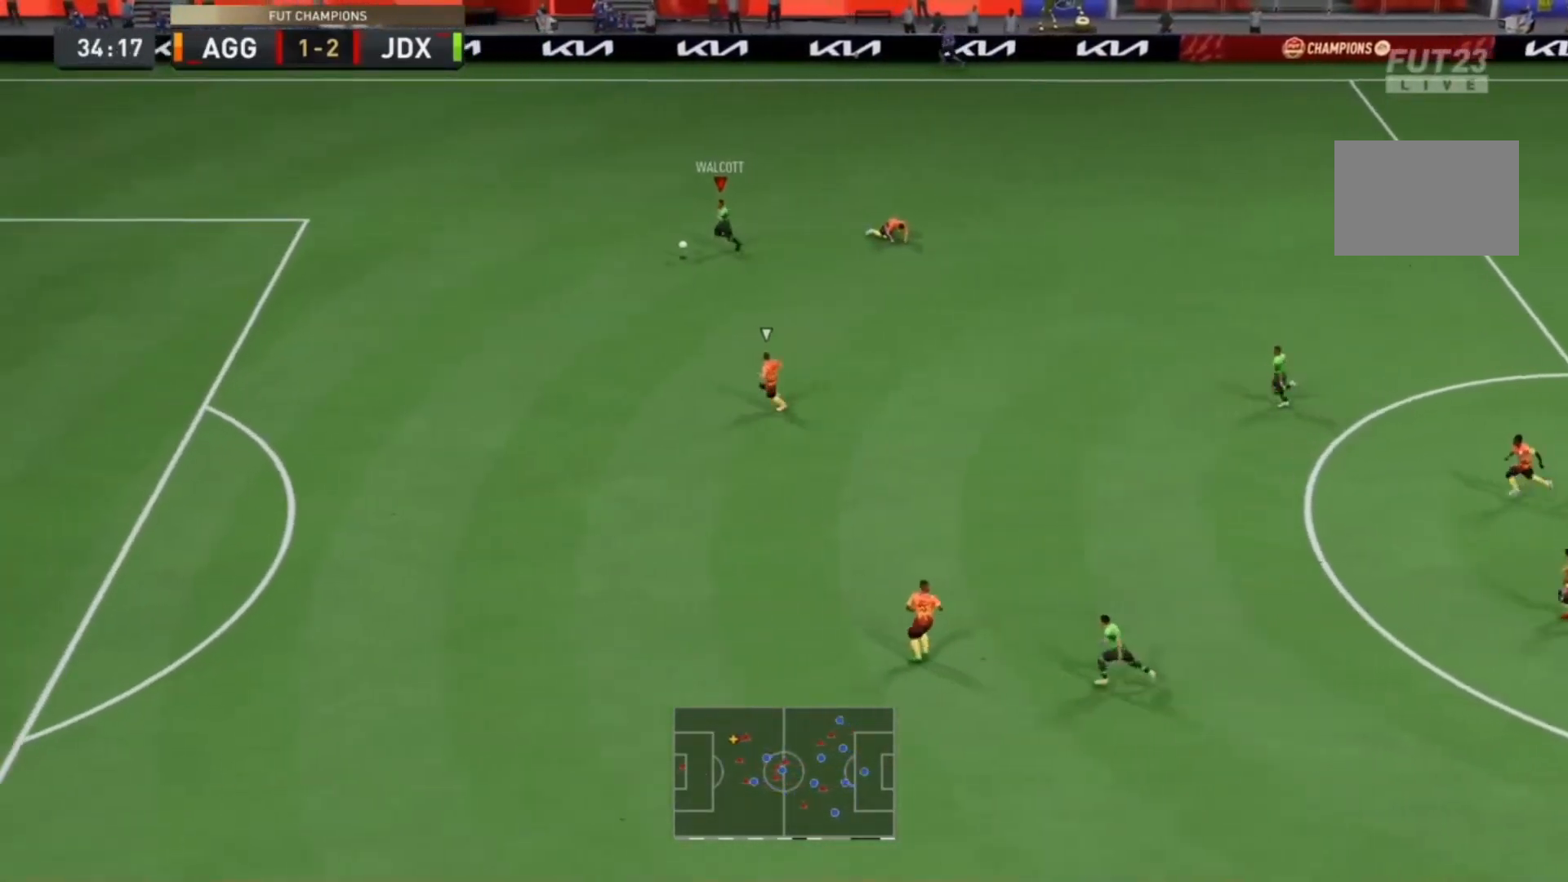
{"dt_ms": 500, "buttons": ["R2"], "left_stick": "center", "right_stick": "center", "events": []}
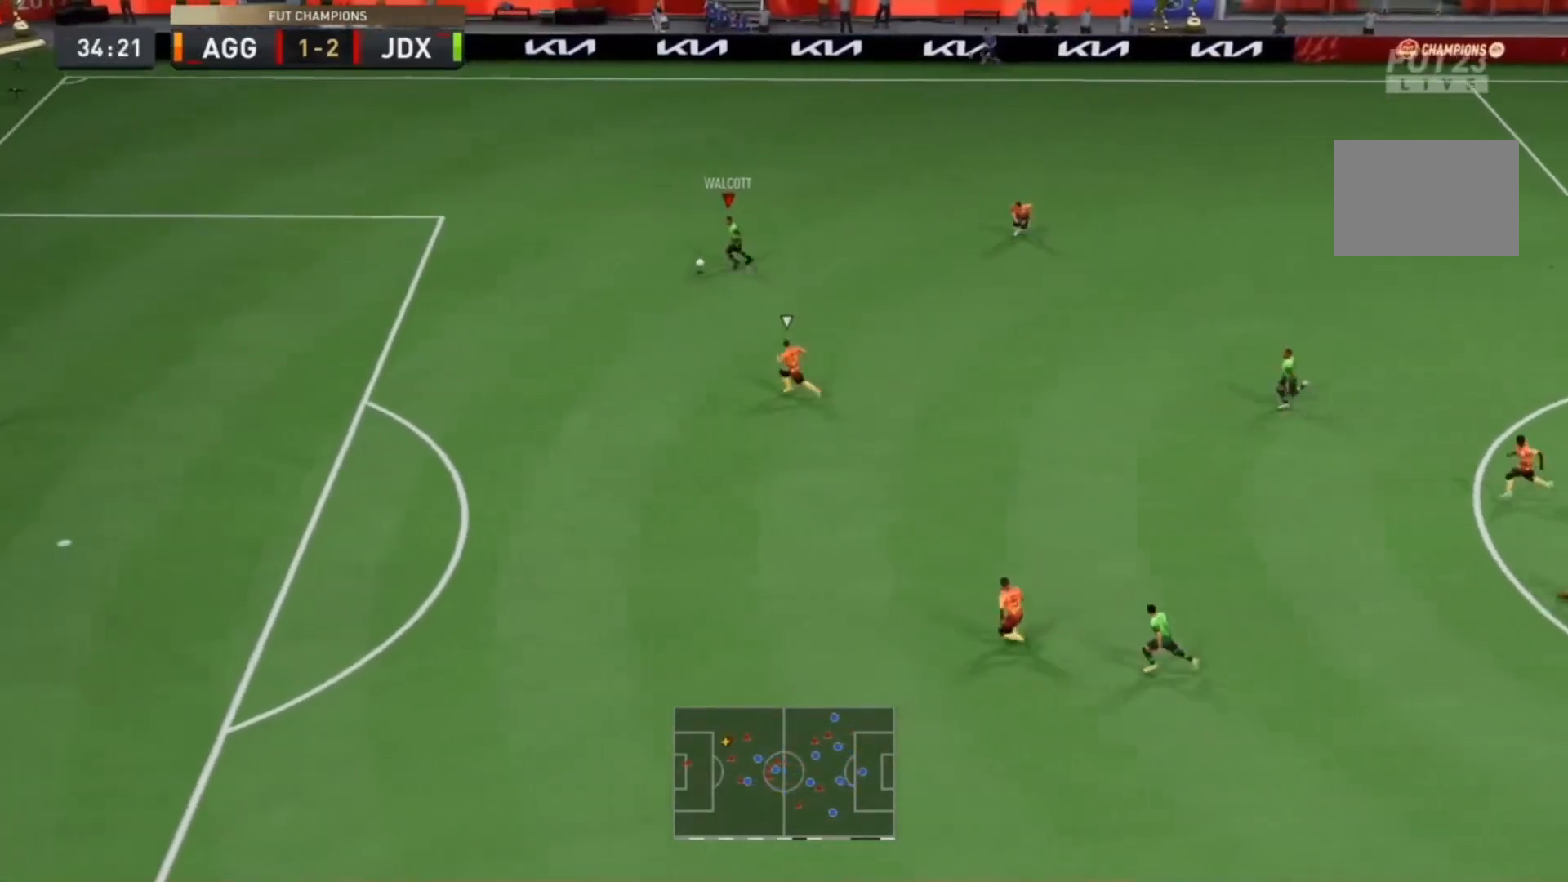
{"dt_ms": 1000, "buttons": ["CIRCLE"], "left_stick": "center", "right_stick": "center", "events": [[600, "CIRCLE", "down"], [633, "left_stick", "down"], [667, "R2", "up"], [700, "left_stick", "down-right"], [800, "CIRCLE", "up"], [933, "left_stick", "center"], [967, "CIRCLE", "down"]]}
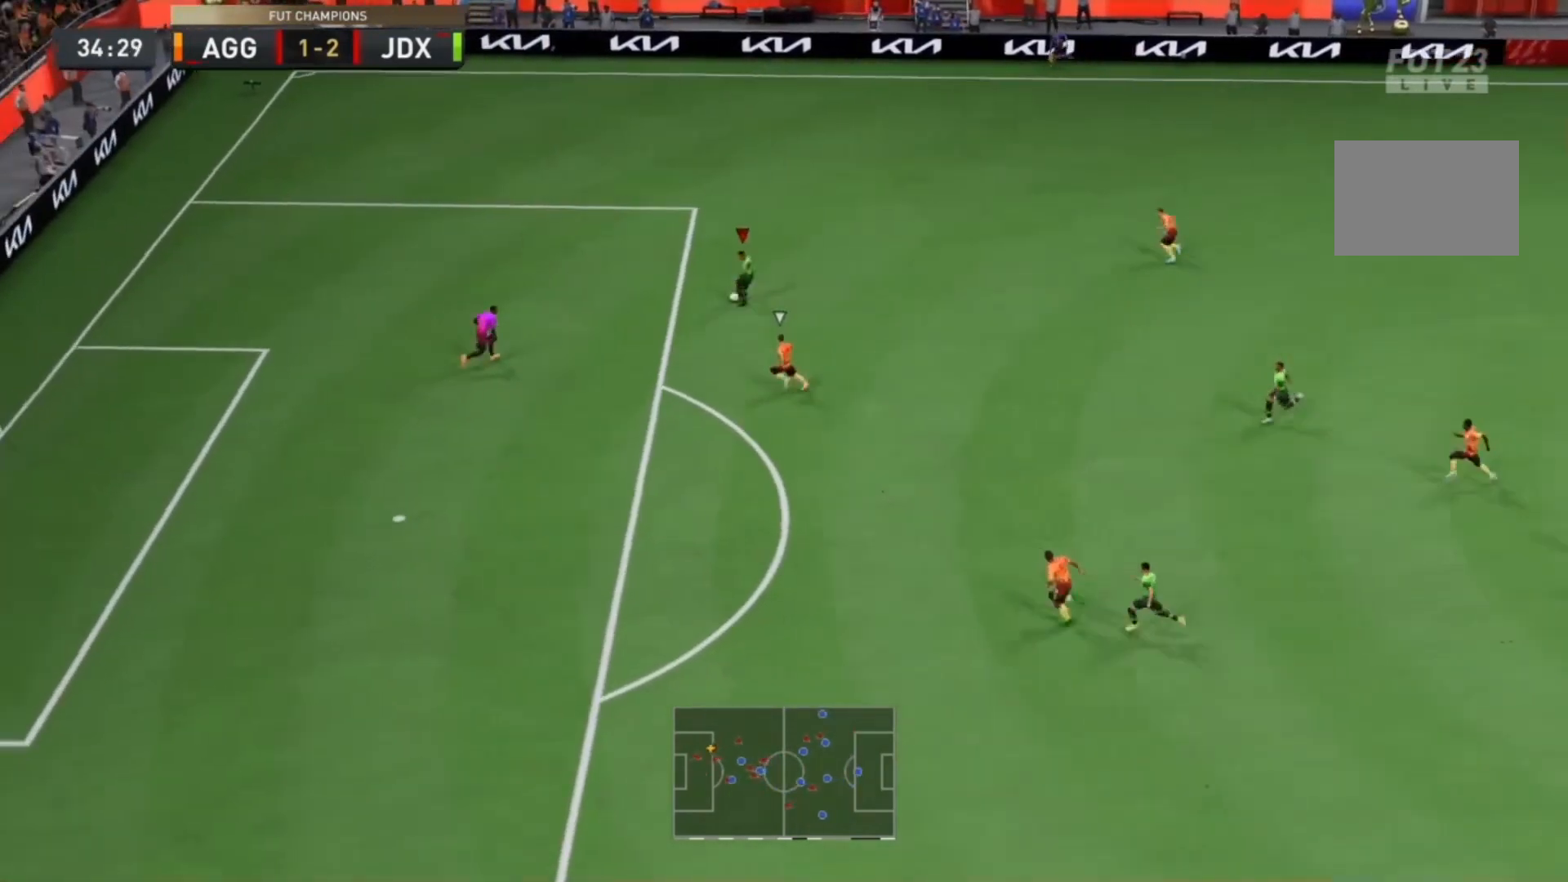
{"dt_ms": 500, "buttons": [], "left_stick": "center", "right_stick": "center", "events": [[133, "CIRCLE", "up"]]}
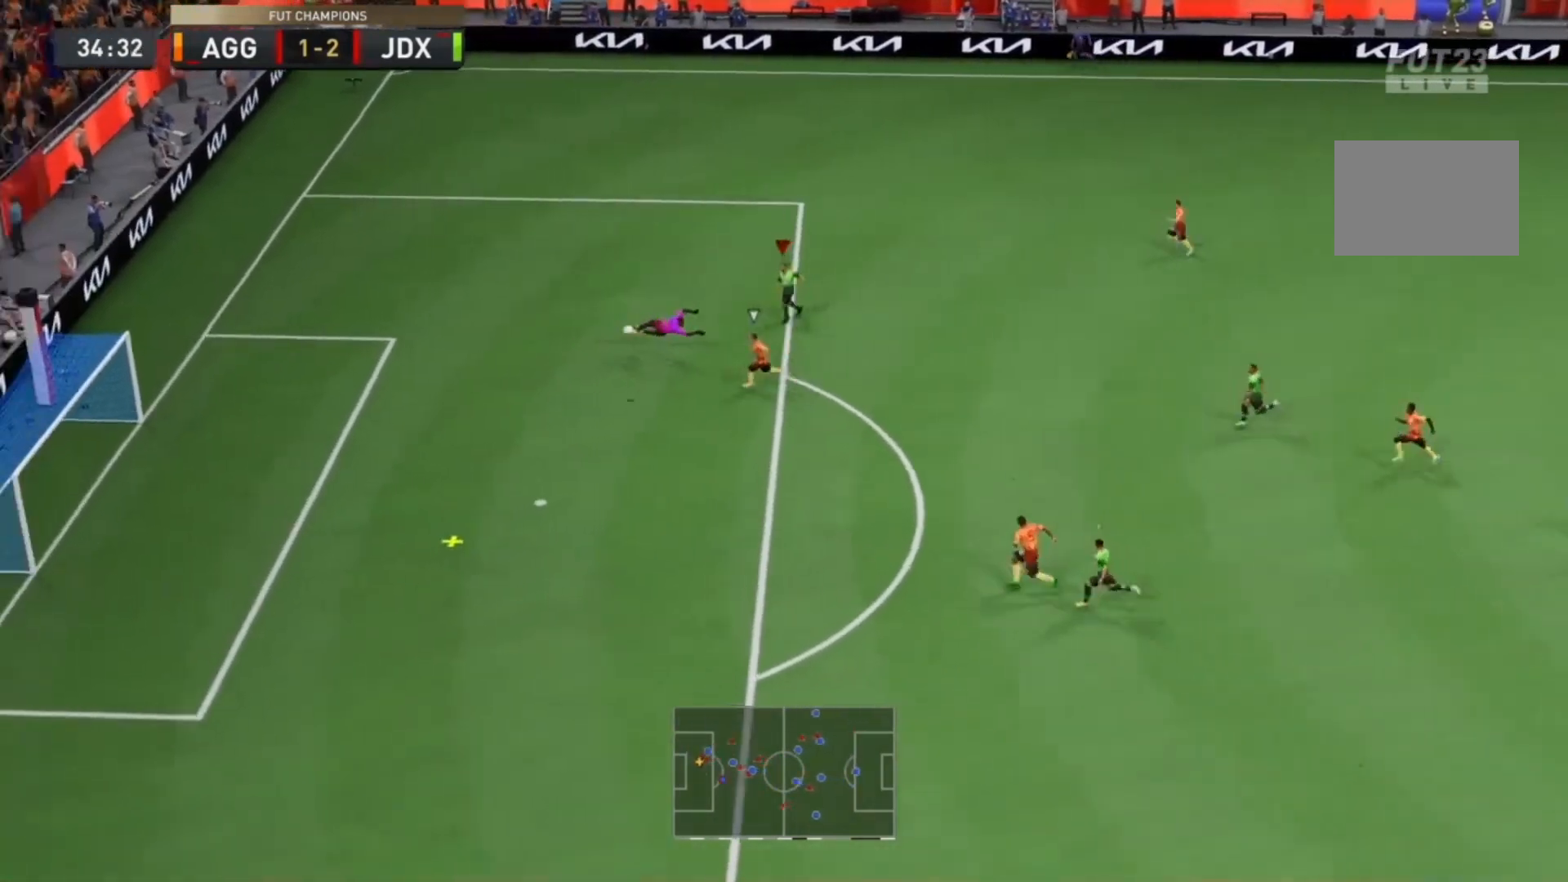
{"dt_ms": 500, "buttons": ["R2"], "left_stick": "down", "right_stick": "center", "events": [[333, "left_stick", "down"], [367, "R2", "down"]]}
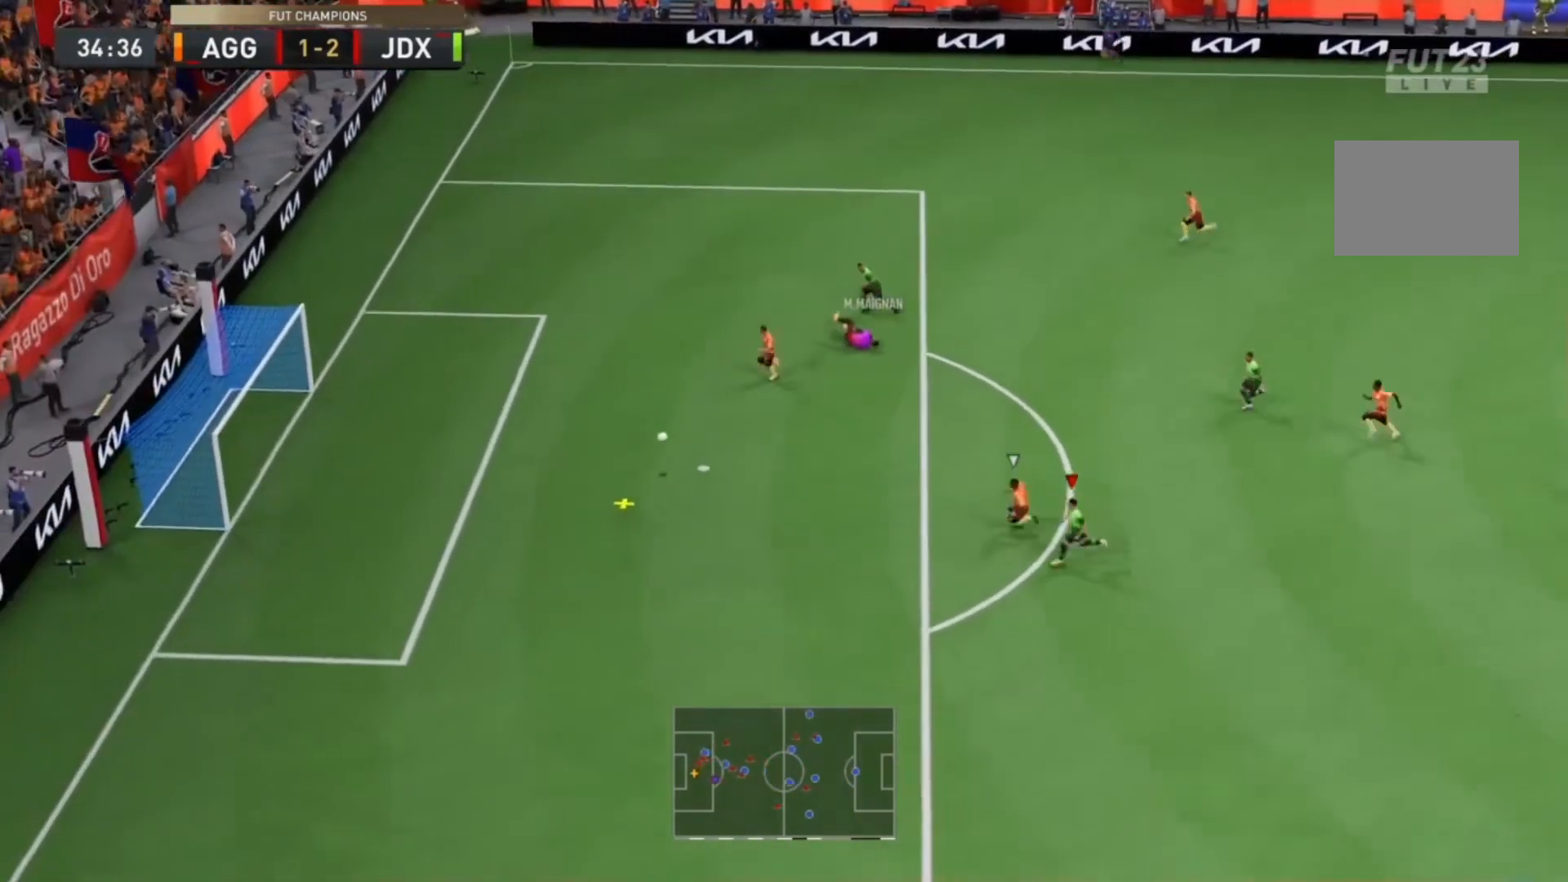
{"dt_ms": 500, "buttons": ["R2"], "left_stick": "down", "right_stick": "center", "events": []}
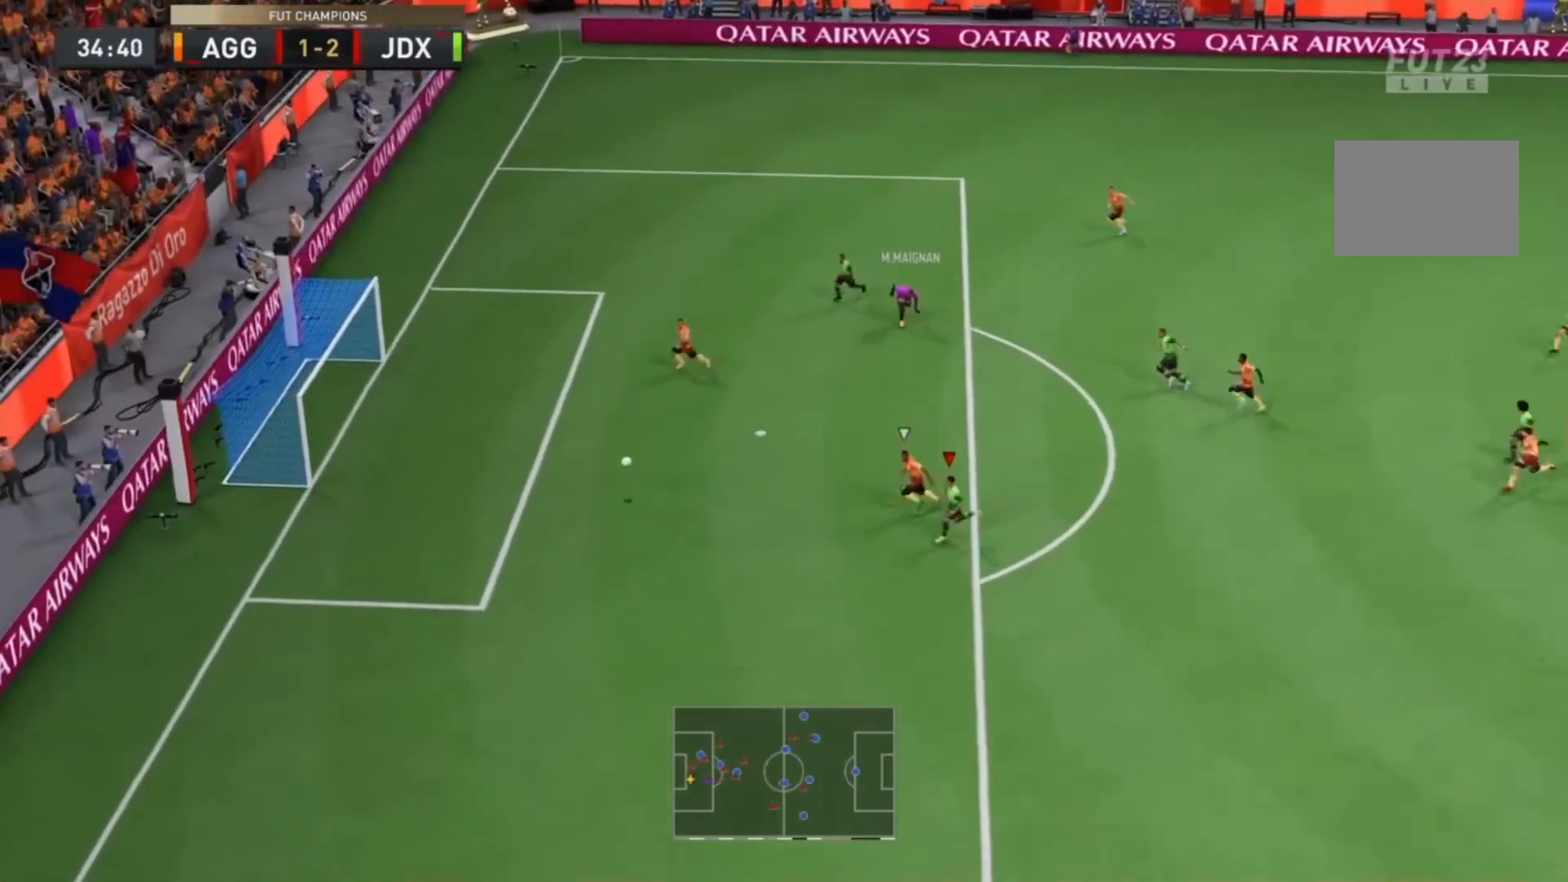
{"dt_ms": 500, "buttons": ["R2"], "left_stick": "center", "right_stick": "center", "events": [[233, "left_stick", "center"]]}
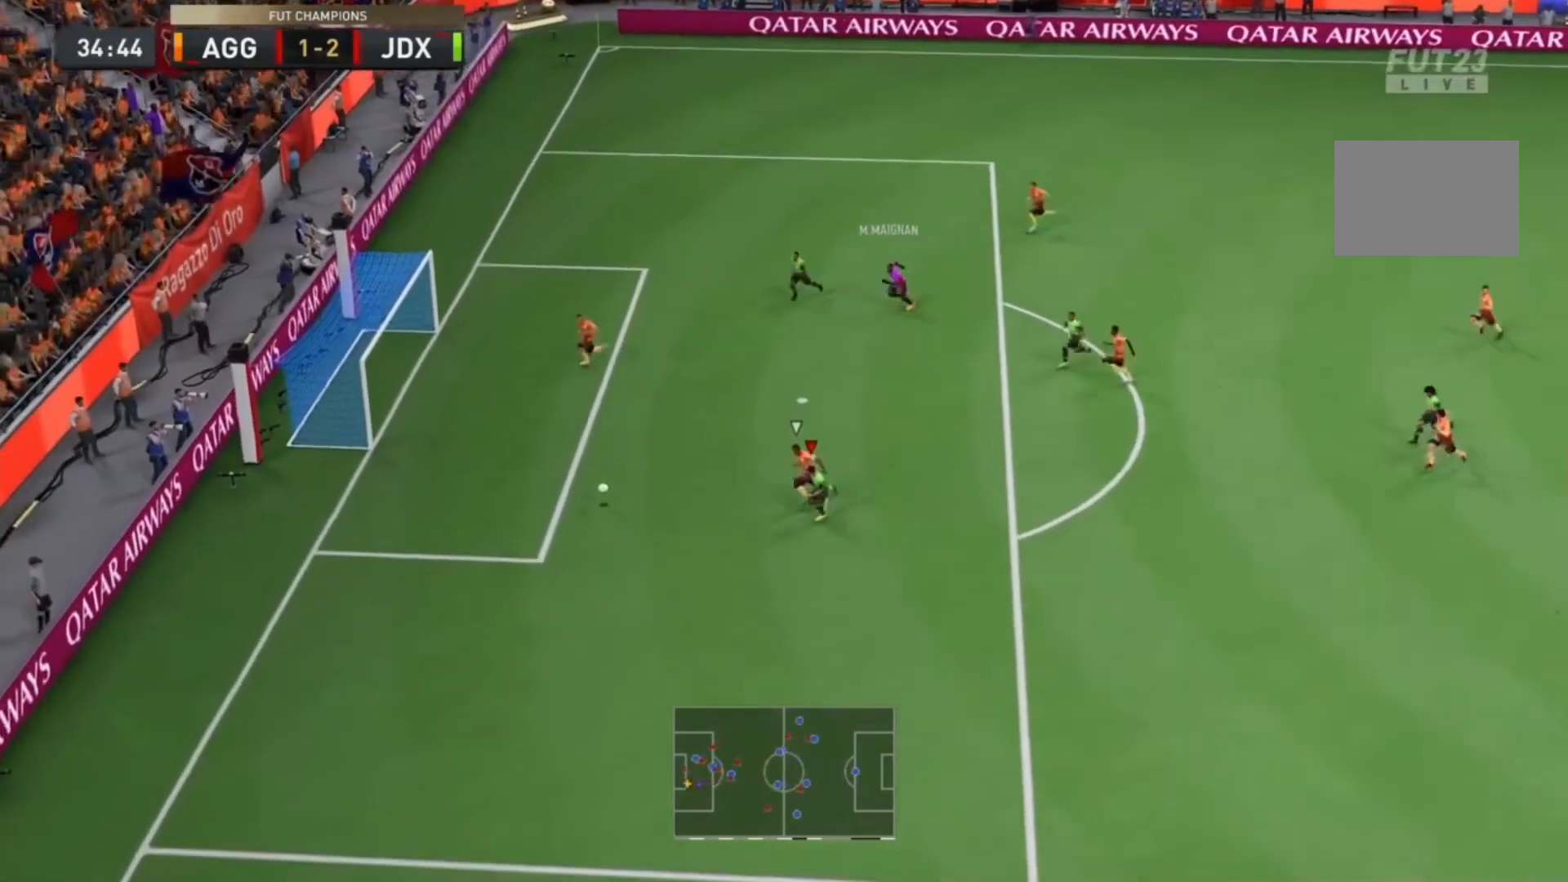
{"dt_ms": 500, "buttons": [], "left_stick": "up", "right_stick": "center", "events": [[167, "left_stick", "up"], [200, "CIRCLE", "down"], [200, "R2", "up"], [400, "CIRCLE", "up"]]}
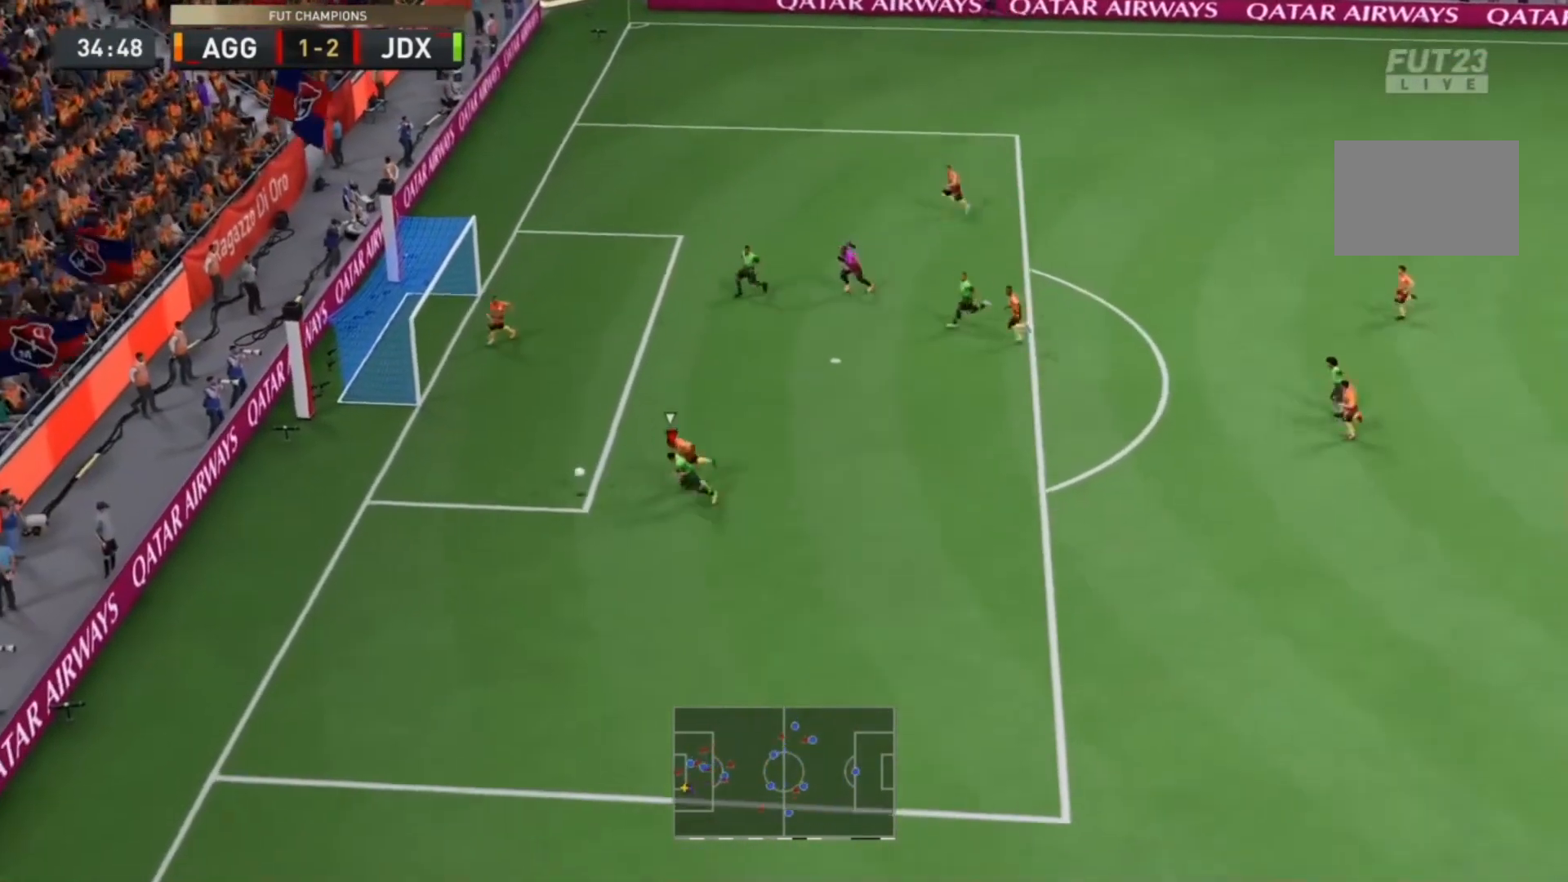
{"dt_ms": 500, "buttons": [], "left_stick": "up", "right_stick": "center", "events": []}